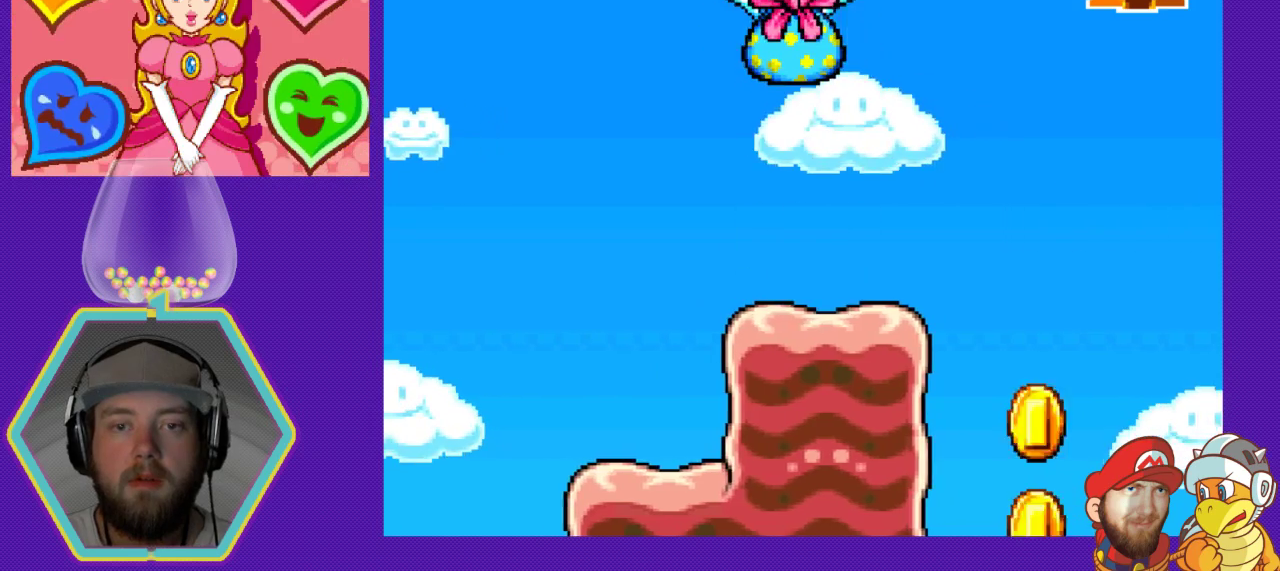
Gameplay with a controller (Nintendo layout); each line is a JSON object with the inputs held at the frame after it. "events" lists button and stick changes between this image and that frame as [ms after this image, input, new state], when the widget could be followed in between. Not read: L3 R3.
{"buttons": [], "events": [[167, "DPAD_RIGHT", "down"], [267, "DPAD_RIGHT", "up"]]}
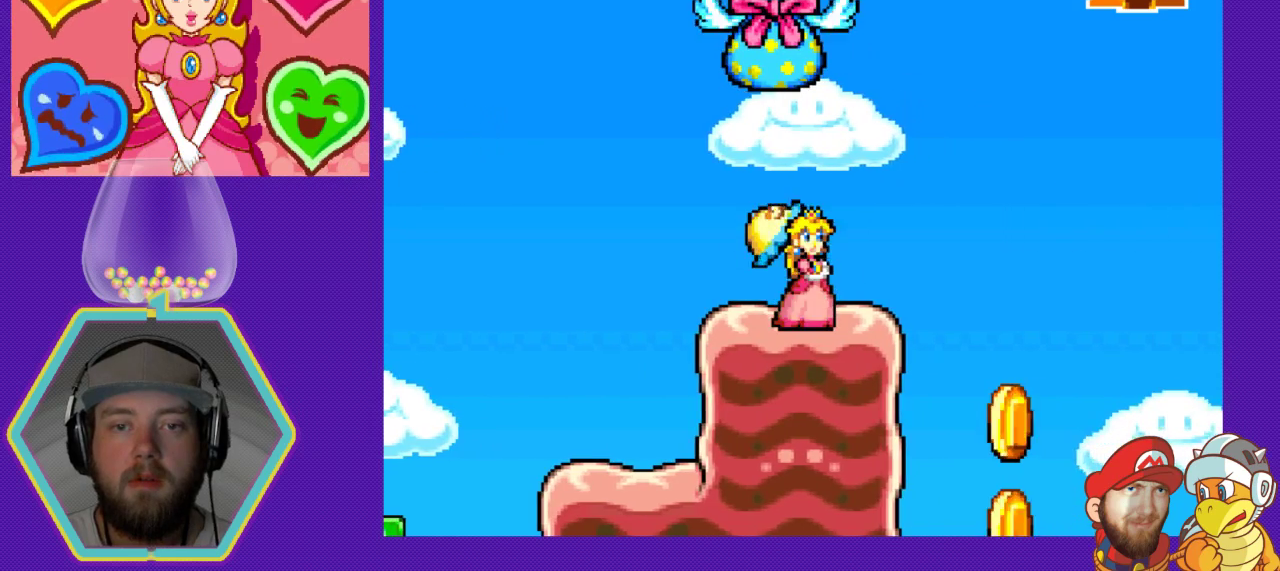
{"buttons": ["DPAD_DOWN"], "events": [[67, "DPAD_LEFT", "down"], [167, "DPAD_LEFT", "up"], [333, "DPAD_DOWN", "down"]]}
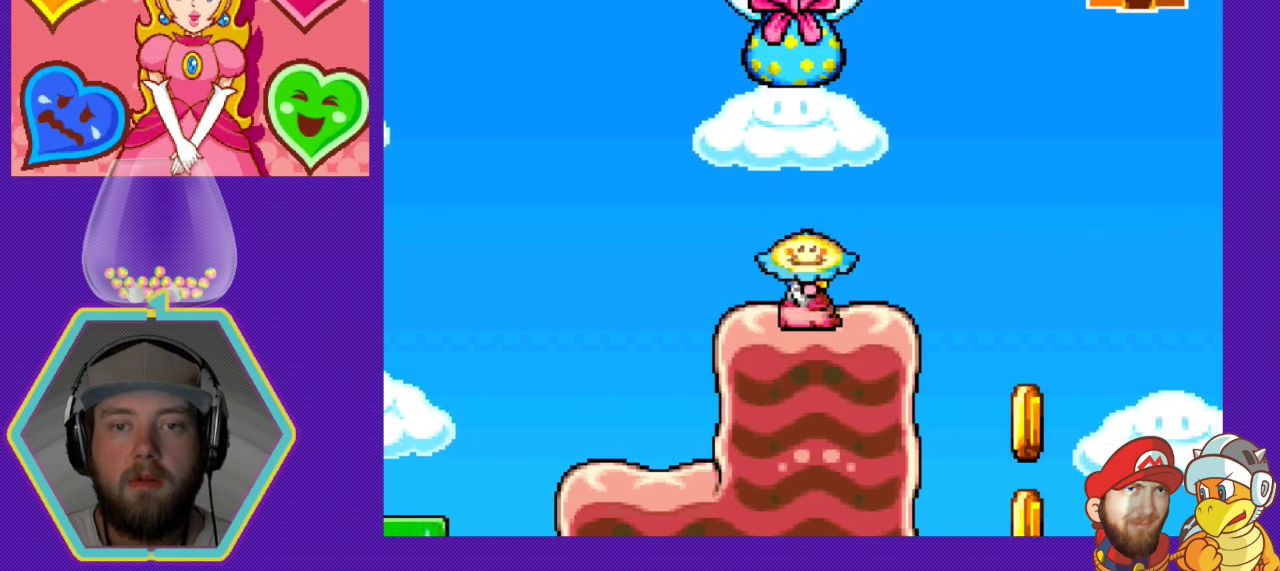
{"buttons": ["DPAD_DOWN"], "events": [[200, "DPAD_DOWN", "up"], [400, "DPAD_DOWN", "down"]]}
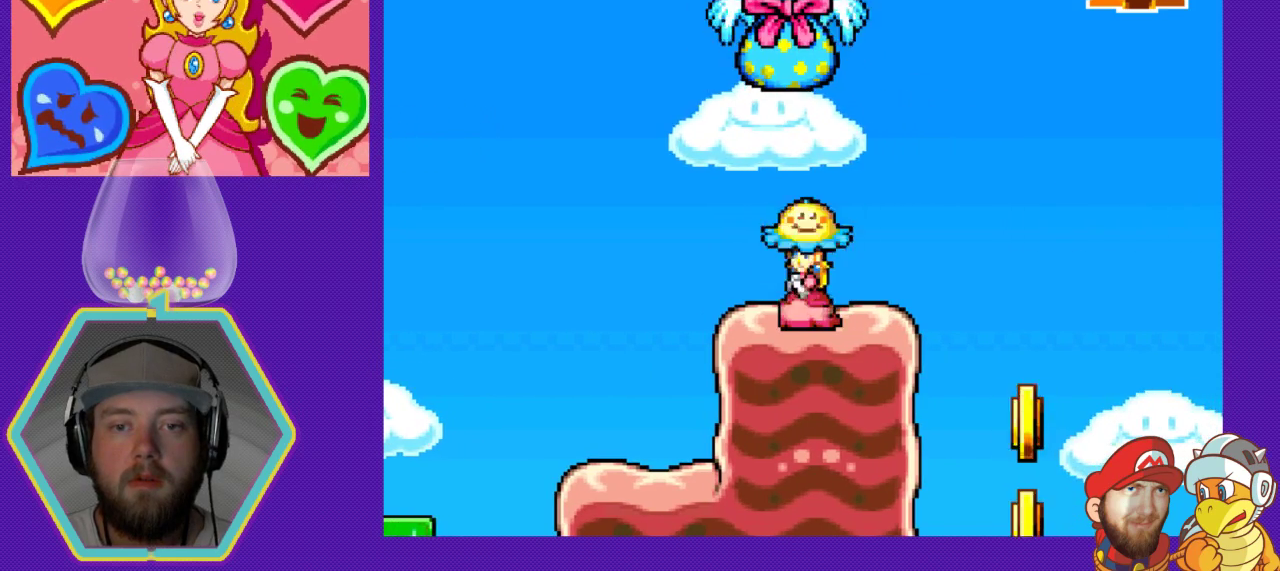
{"buttons": [], "events": [[233, "DPAD_DOWN", "up"]]}
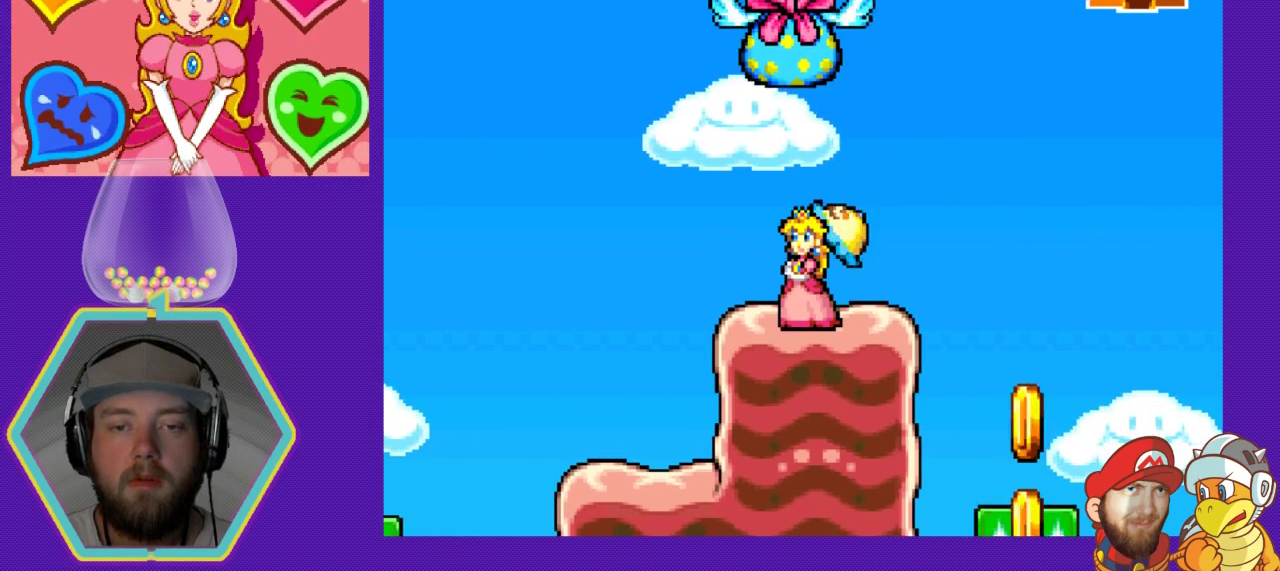
{"buttons": [], "events": [[367, "DPAD_RIGHT", "down"], [467, "DPAD_RIGHT", "up"]]}
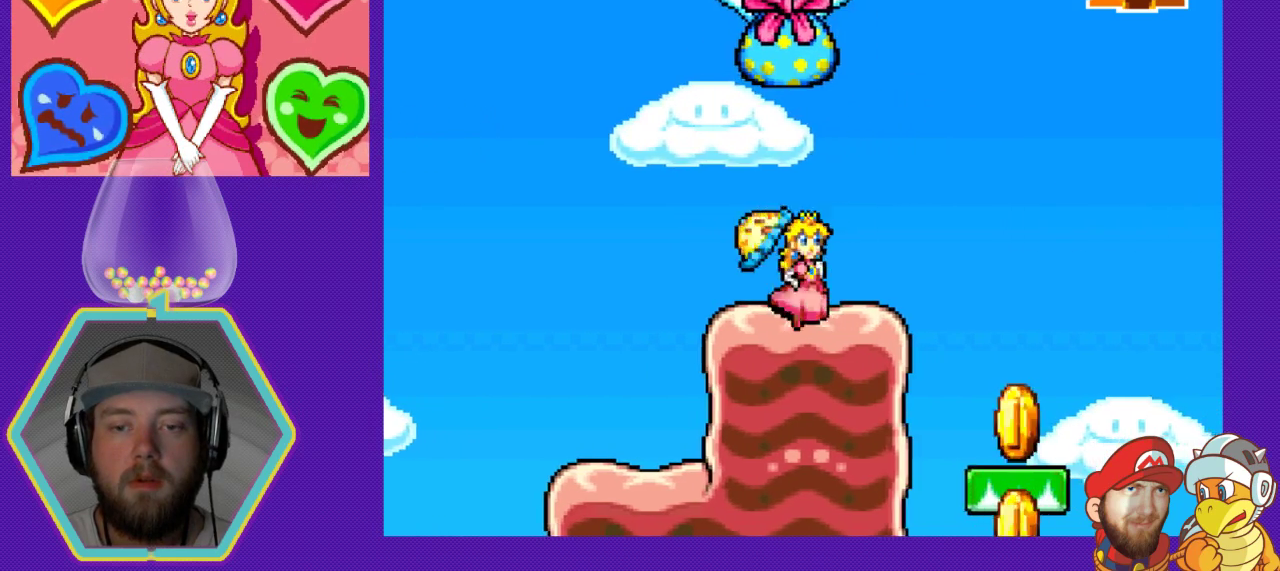
{"buttons": [], "events": []}
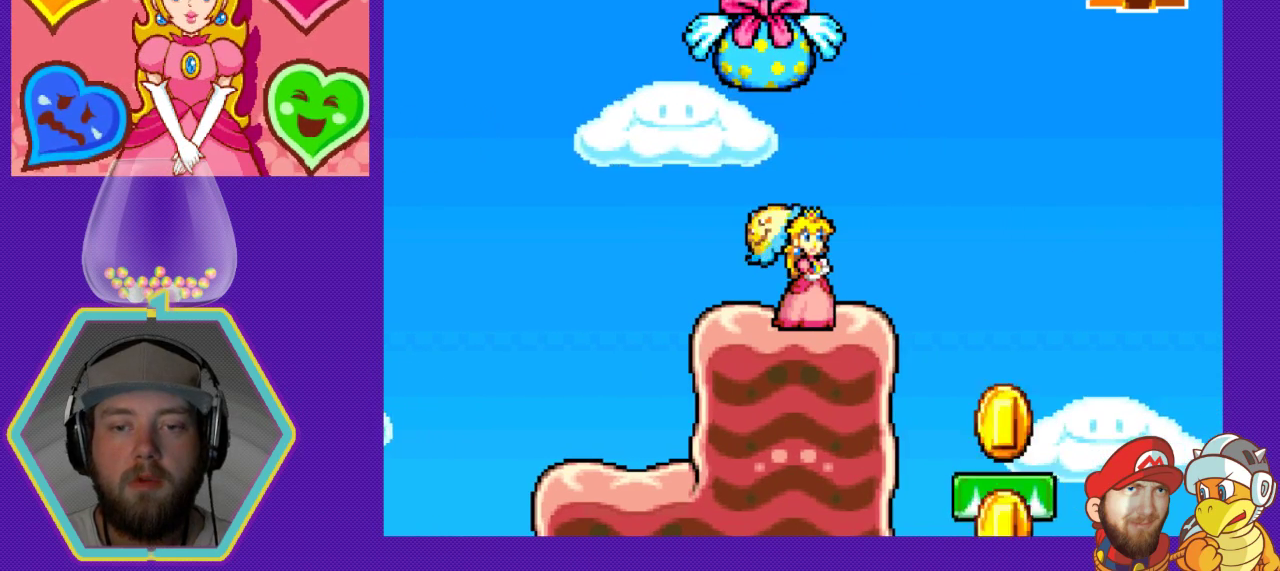
{"buttons": [], "events": []}
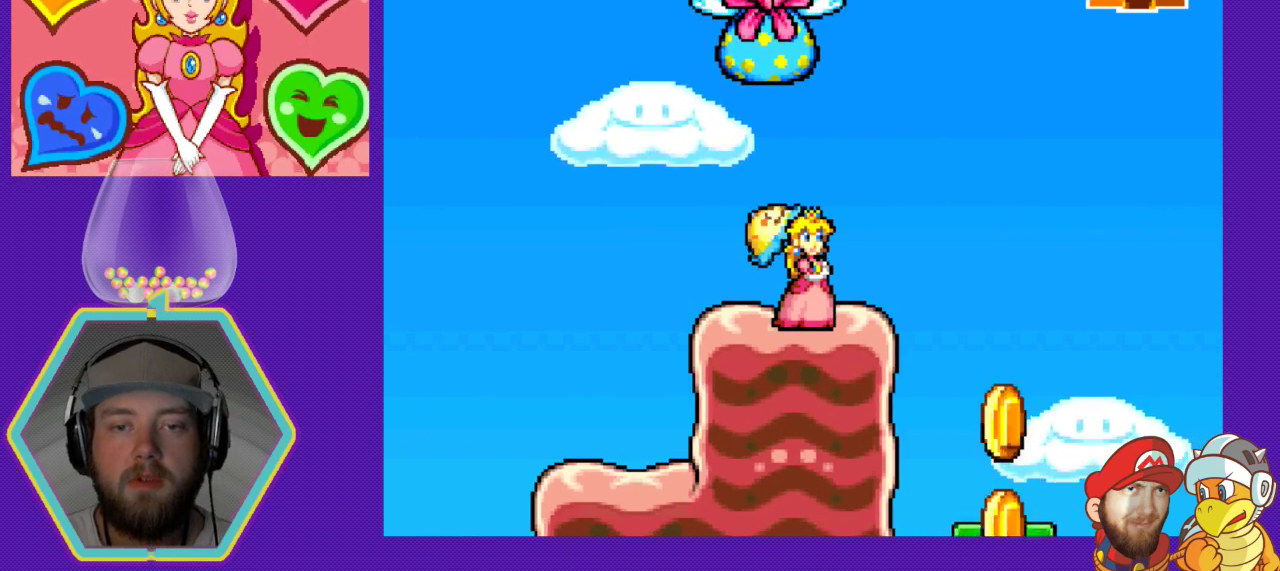
{"buttons": [], "events": []}
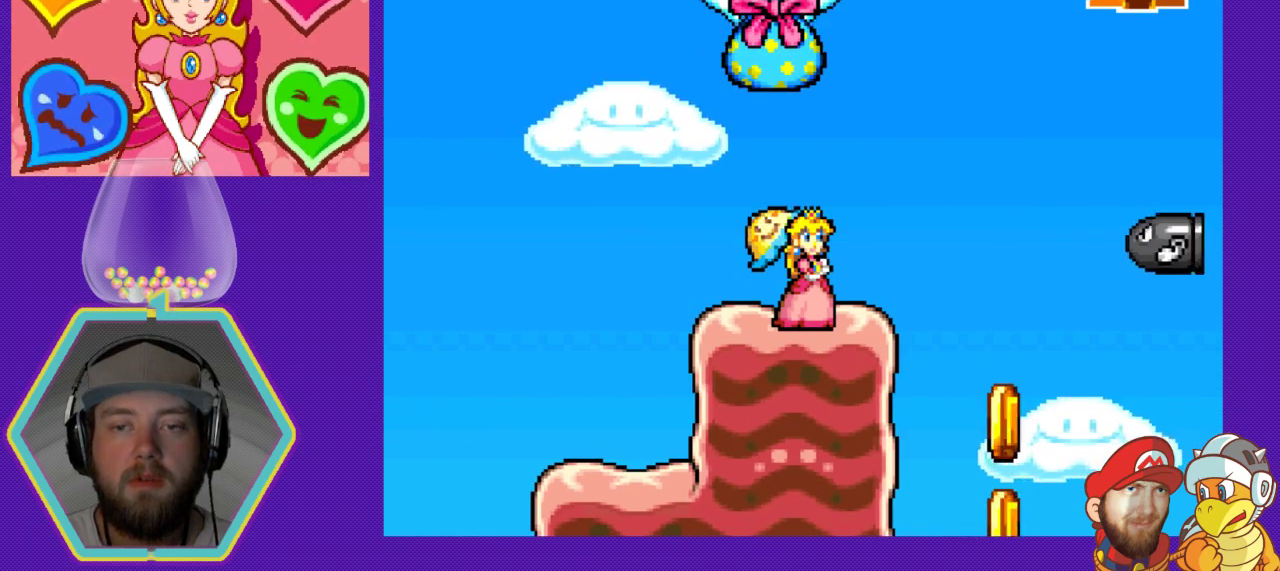
{"buttons": [], "events": []}
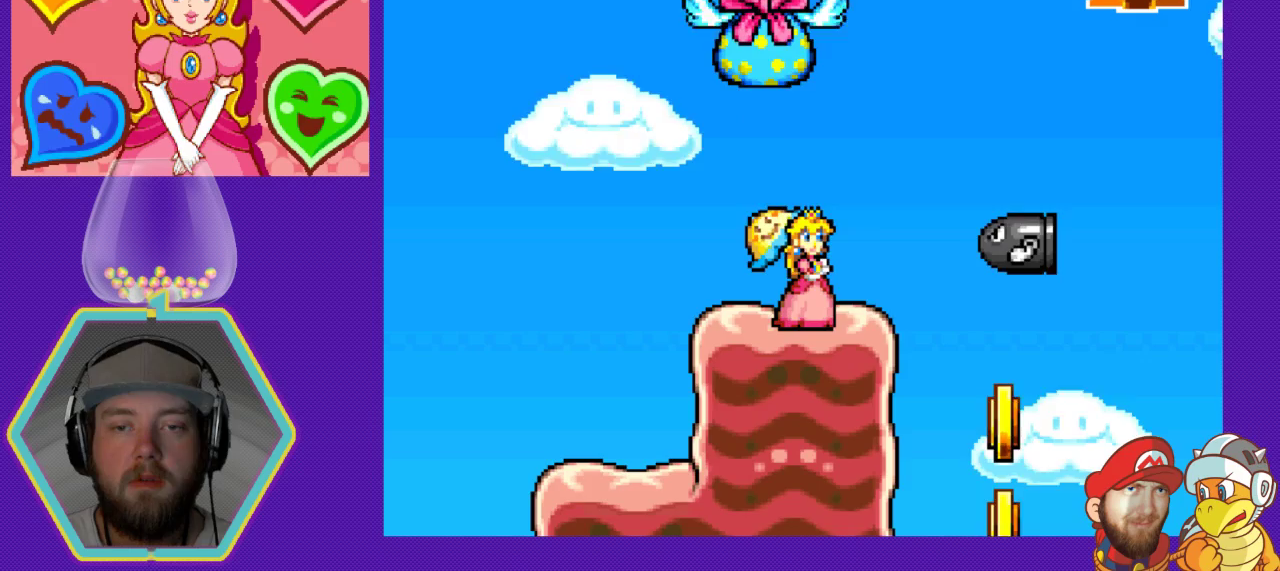
{"buttons": ["X"], "events": [[333, "X", "down"]]}
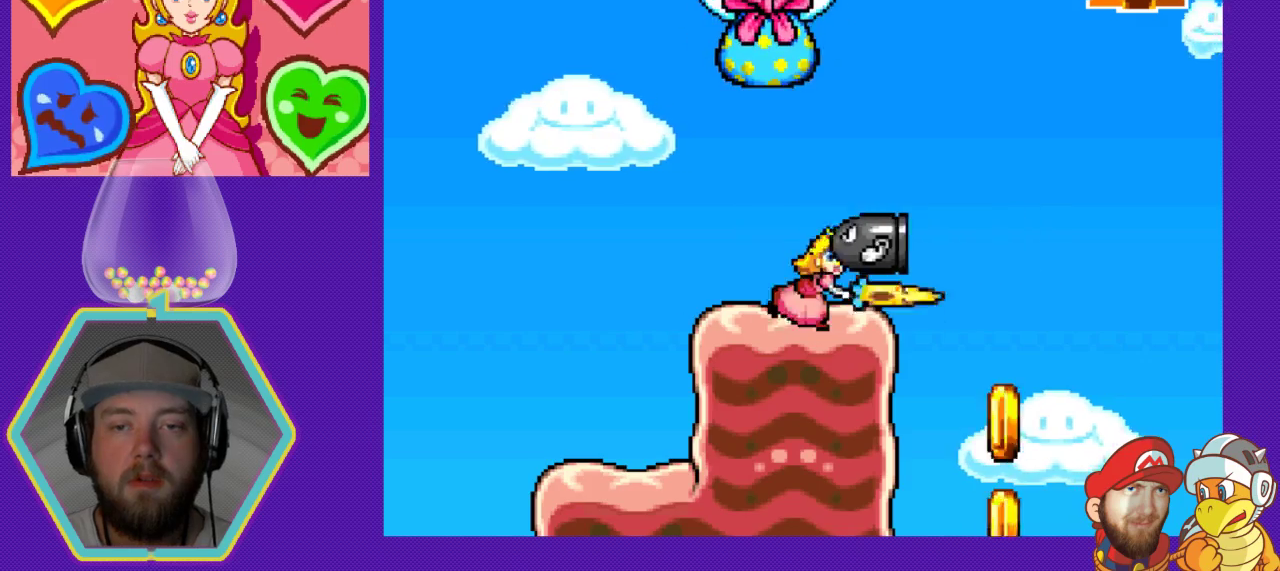
{"buttons": ["DPAD_RIGHT"], "events": [[33, "X", "up"], [100, "DPAD_LEFT", "down"], [267, "DPAD_LEFT", "up"], [400, "DPAD_RIGHT", "down"]]}
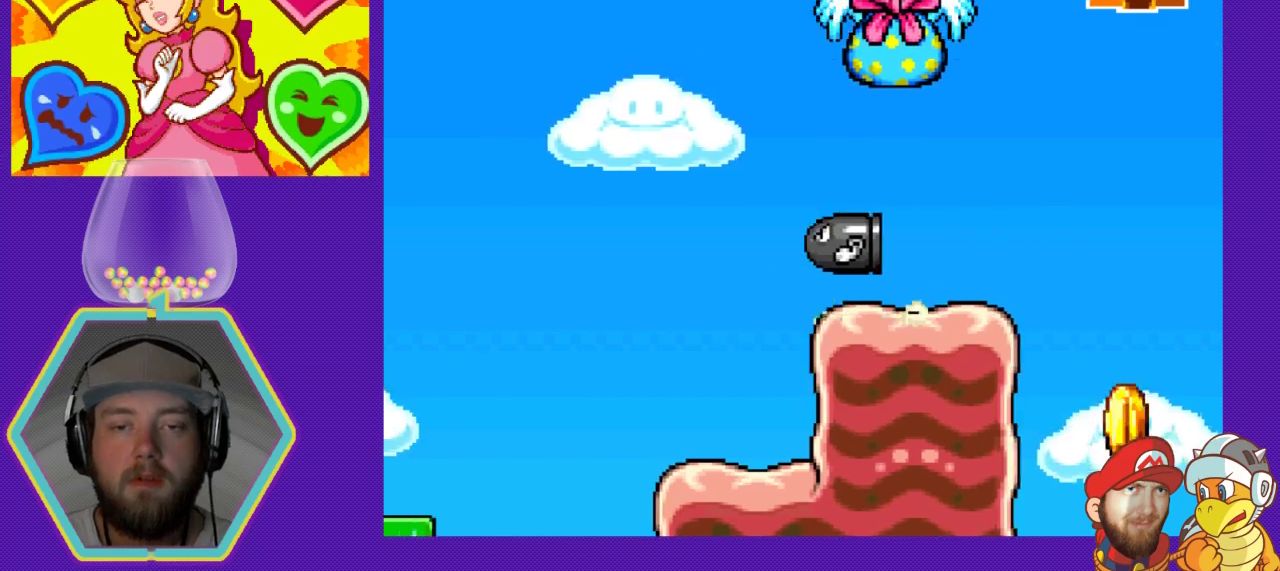
{"buttons": ["DPAD_RIGHT"], "events": [[167, "DPAD_RIGHT", "up"], [433, "DPAD_RIGHT", "down"]]}
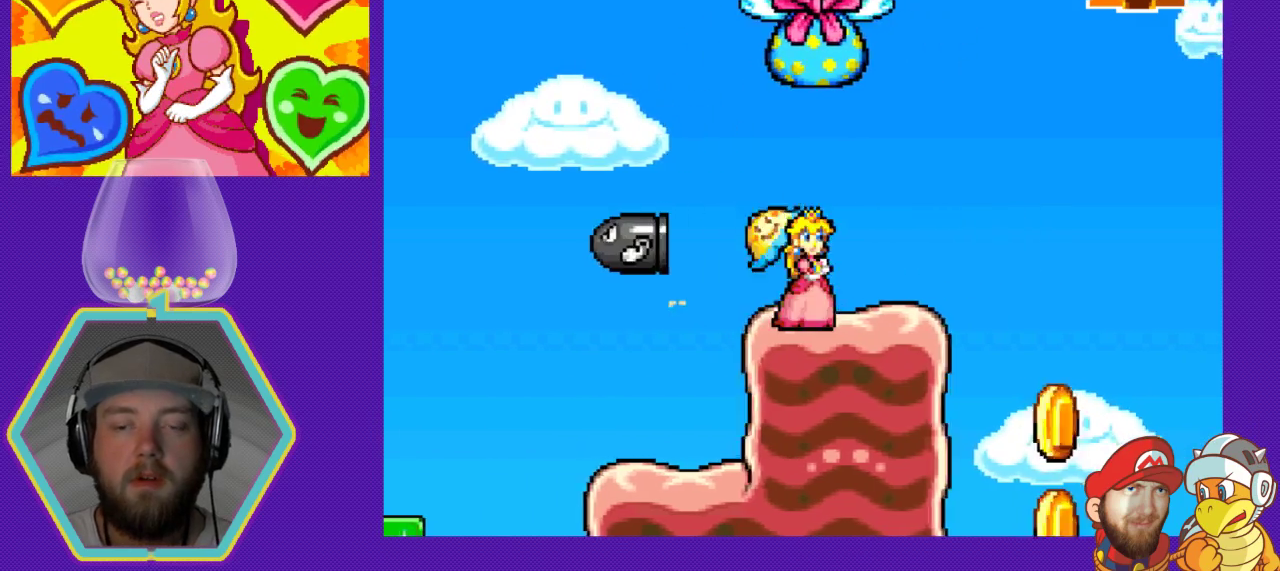
{"buttons": [], "events": [[133, "DPAD_RIGHT", "up"], [300, "DPAD_LEFT", "down"], [500, "DPAD_LEFT", "up"]]}
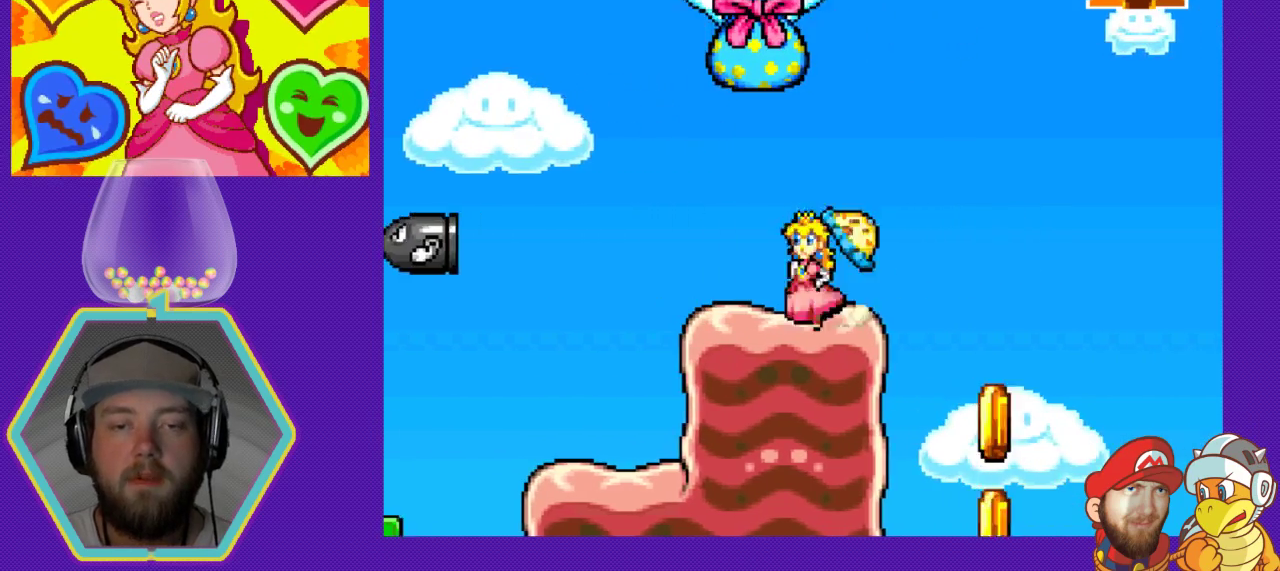
{"buttons": ["DPAD_DOWN"], "events": [[400, "DPAD_DOWN", "down"]]}
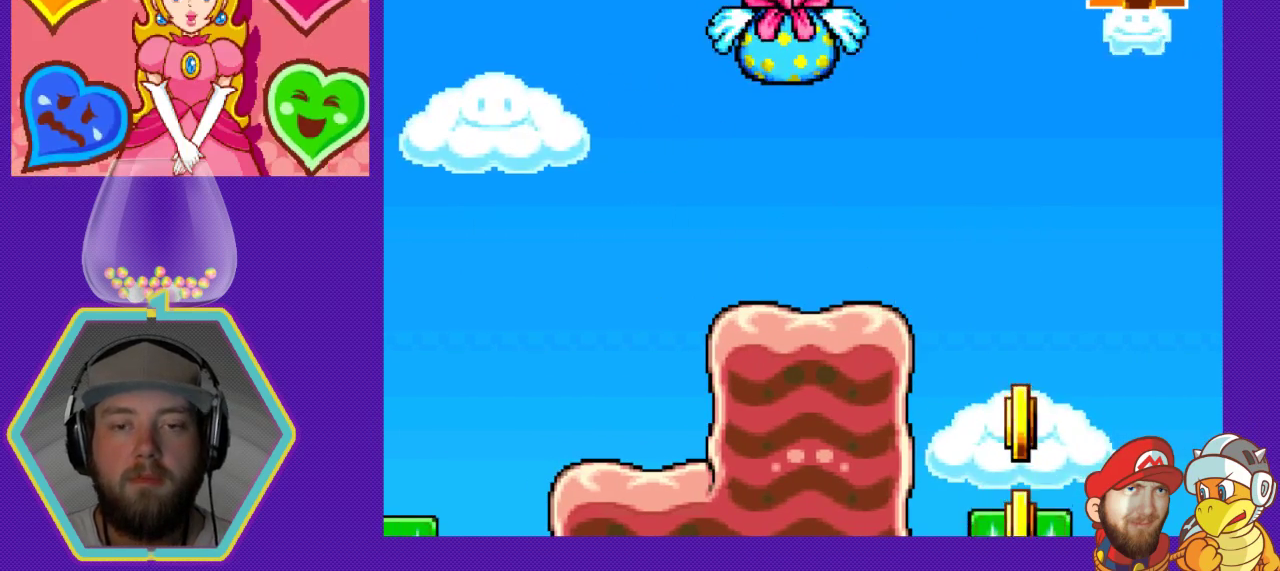
{"buttons": [], "events": [[333, "DPAD_DOWN", "up"]]}
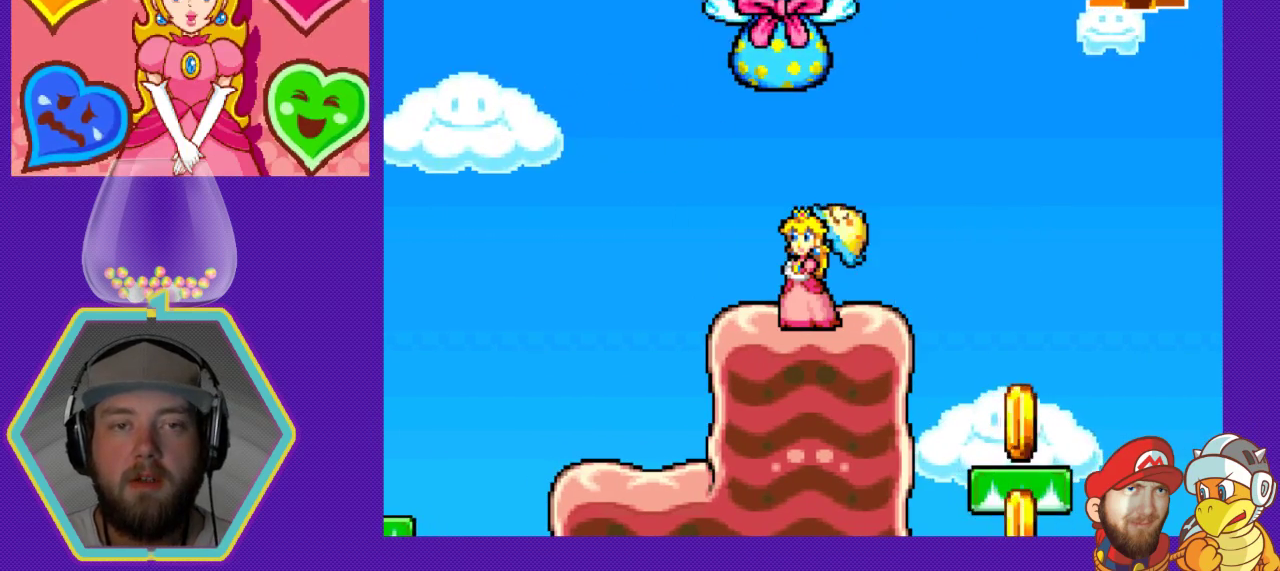
{"buttons": [], "events": []}
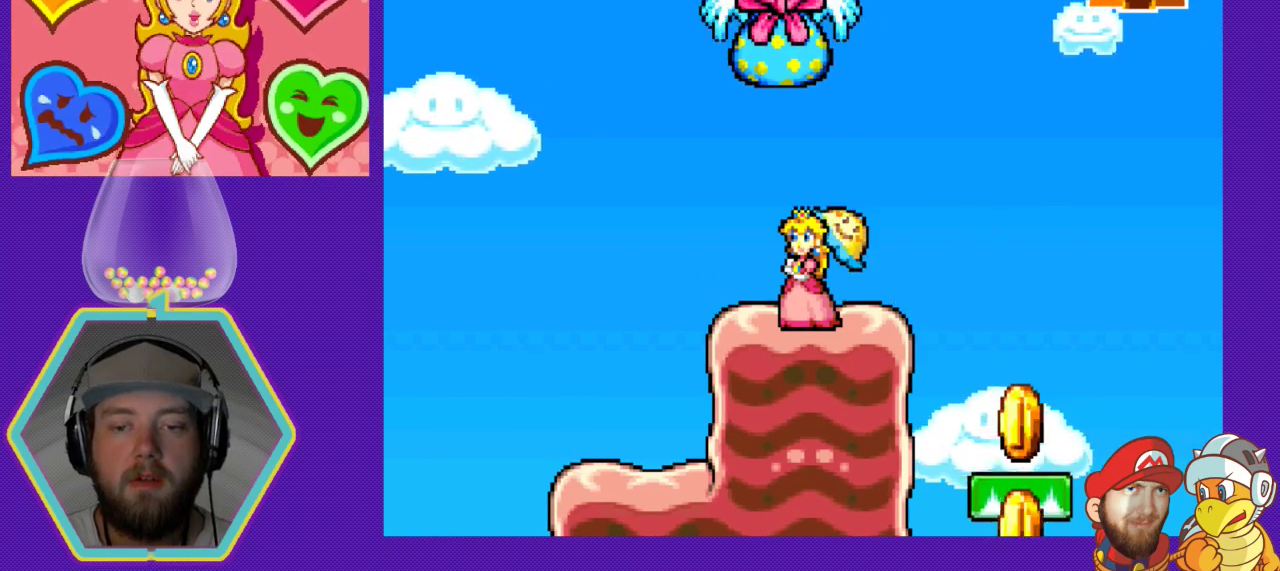
{"buttons": [], "events": [[167, "DPAD_RIGHT", "down"], [267, "DPAD_RIGHT", "up"]]}
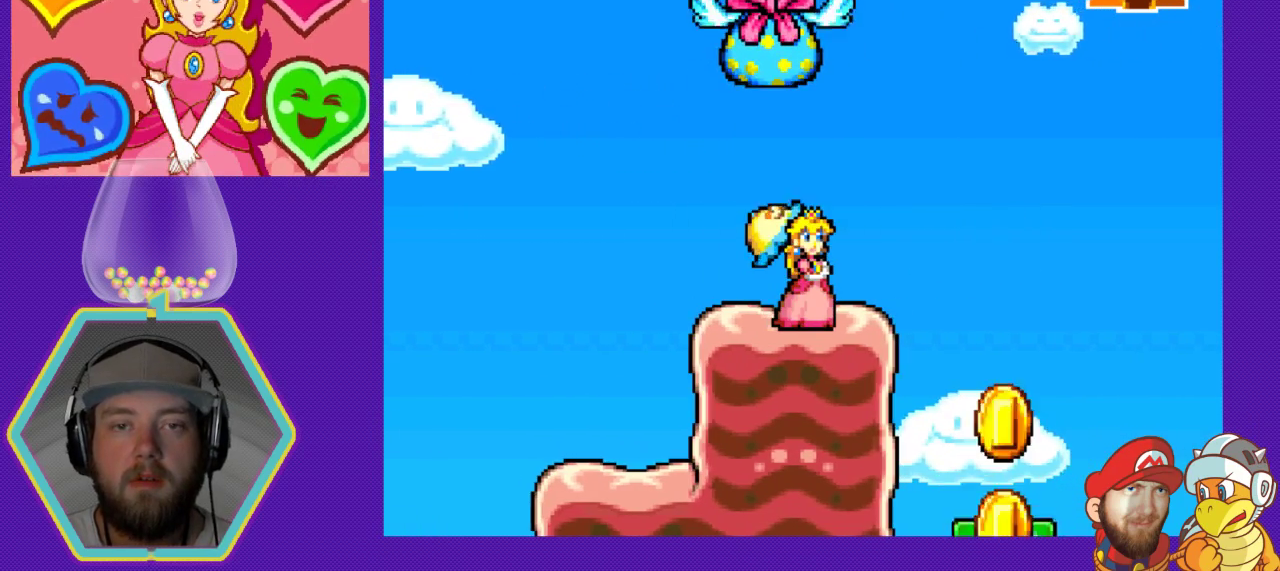
{"buttons": [], "events": [[367, "DPAD_LEFT", "down"], [500, "DPAD_LEFT", "up"]]}
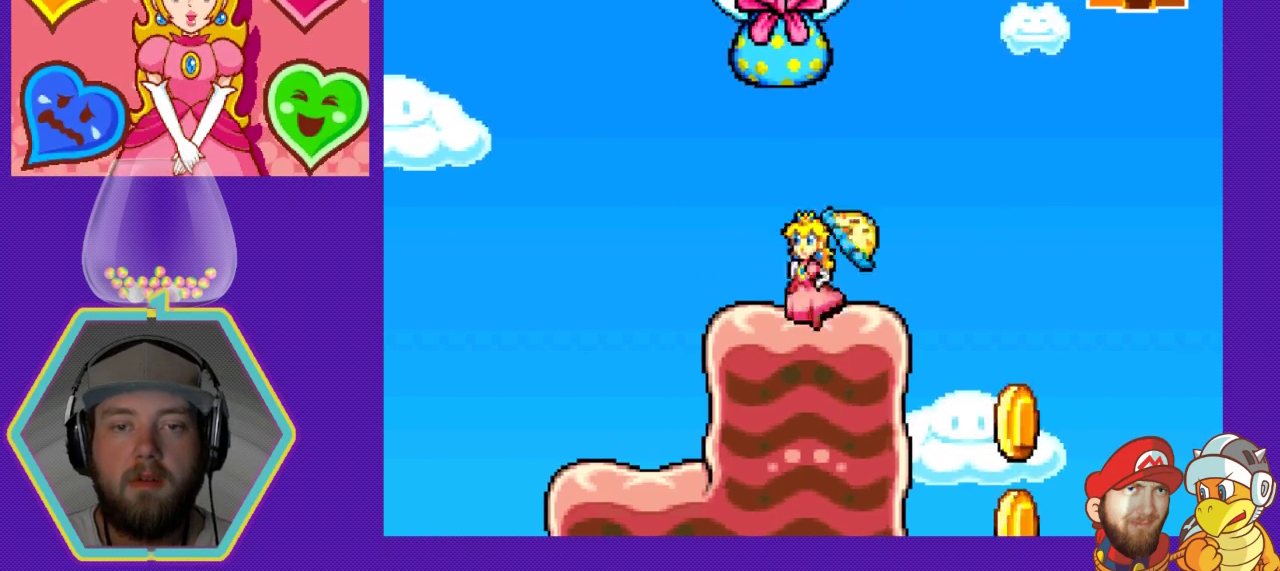
{"buttons": [], "events": [[400, "DPAD_RIGHT", "down"], [467, "DPAD_RIGHT", "up"]]}
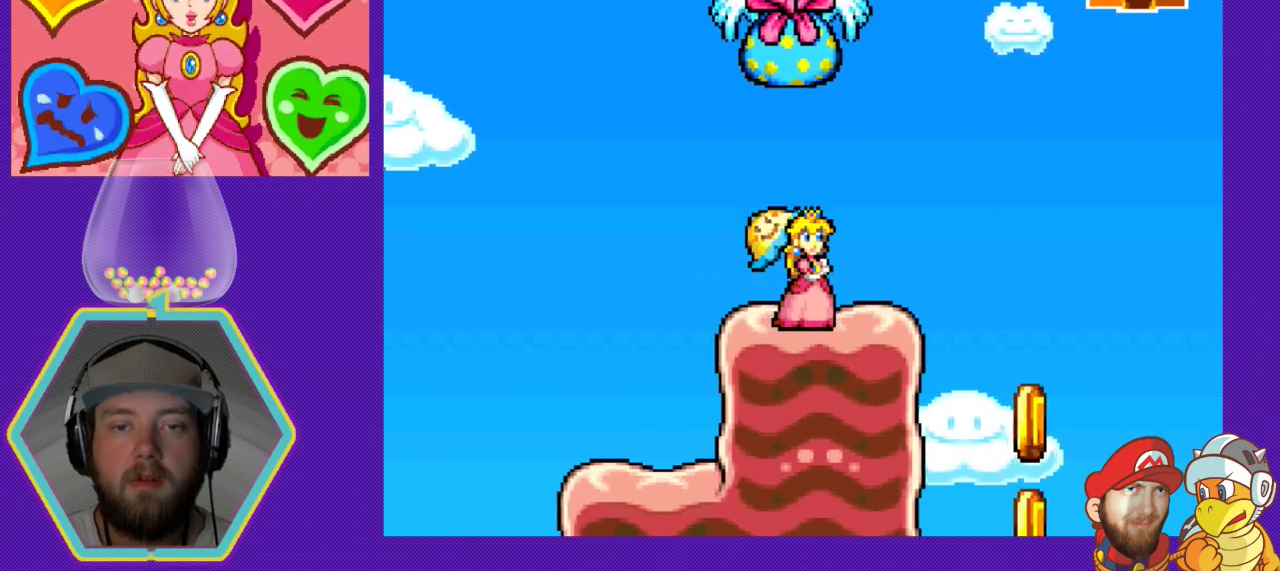
{"buttons": [], "events": [[400, "DPAD_LEFT", "down"], [500, "DPAD_LEFT", "up"]]}
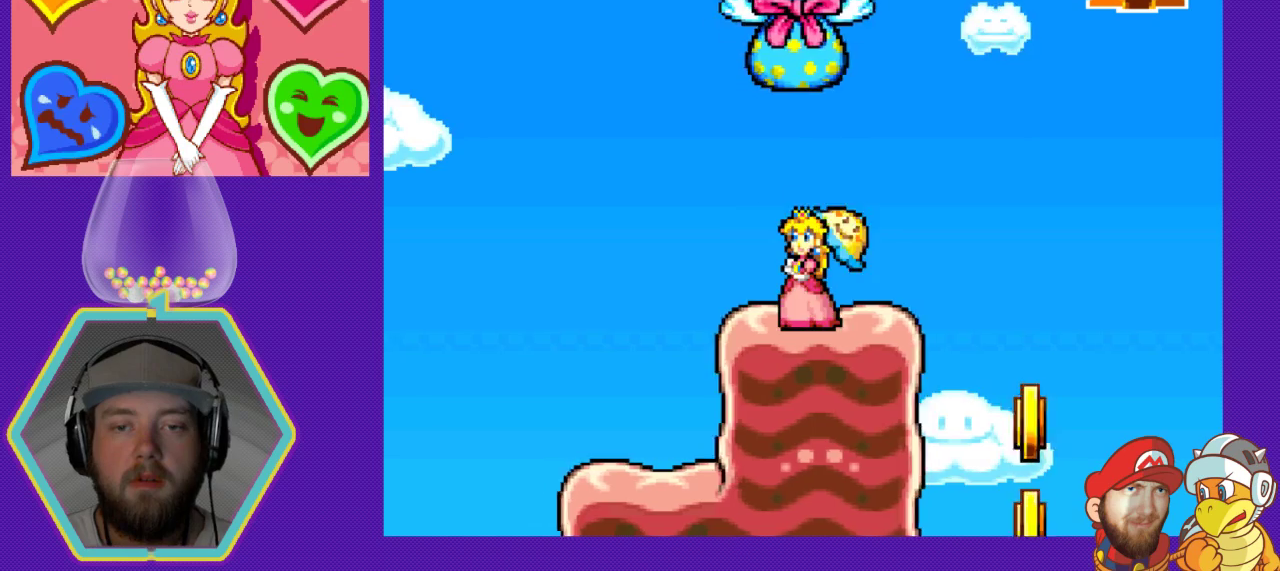
{"buttons": [], "events": [[200, "DPAD_RIGHT", "down"], [300, "DPAD_RIGHT", "up"]]}
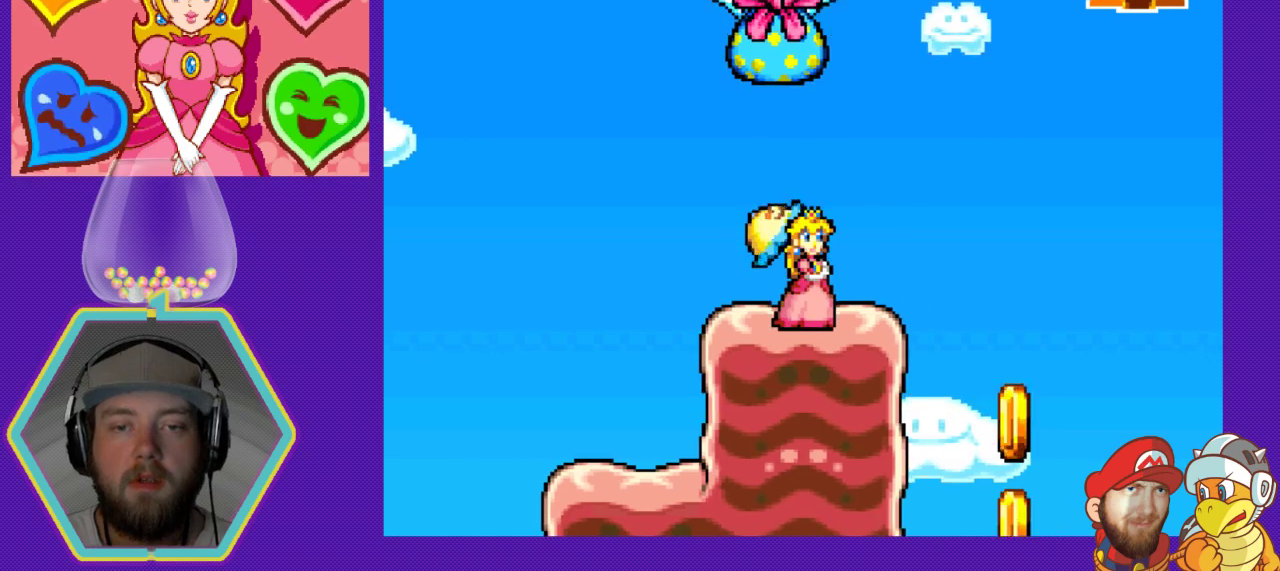
{"buttons": [], "events": [[67, "DPAD_LEFT", "down"], [167, "DPAD_LEFT", "up"], [333, "DPAD_RIGHT", "down"], [400, "DPAD_RIGHT", "up"]]}
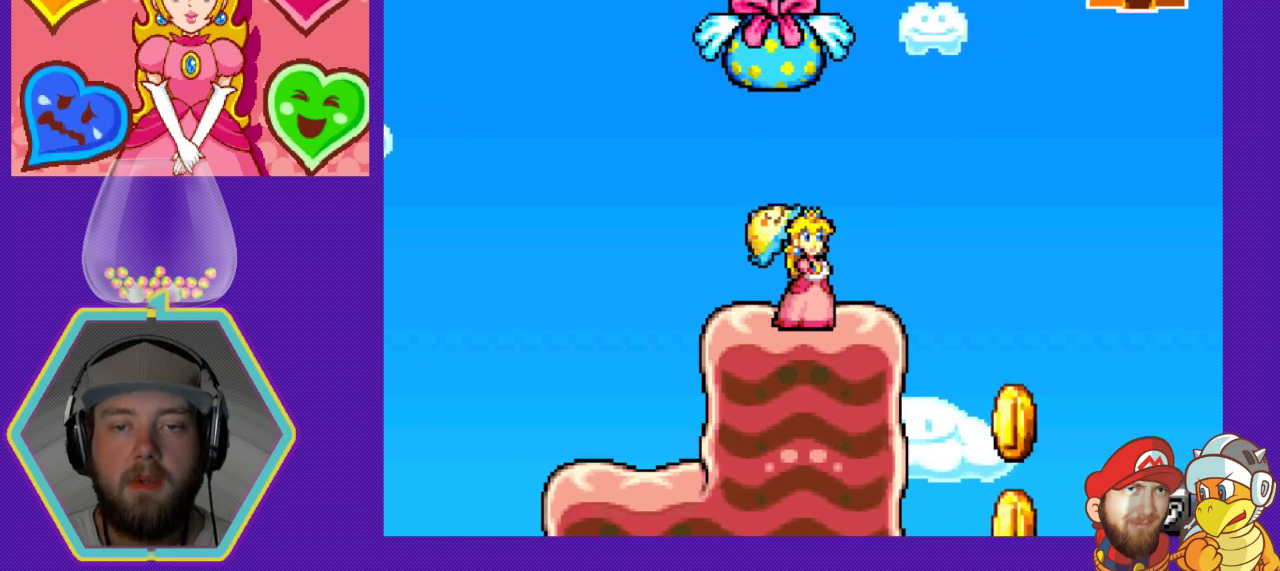
{"buttons": [], "events": []}
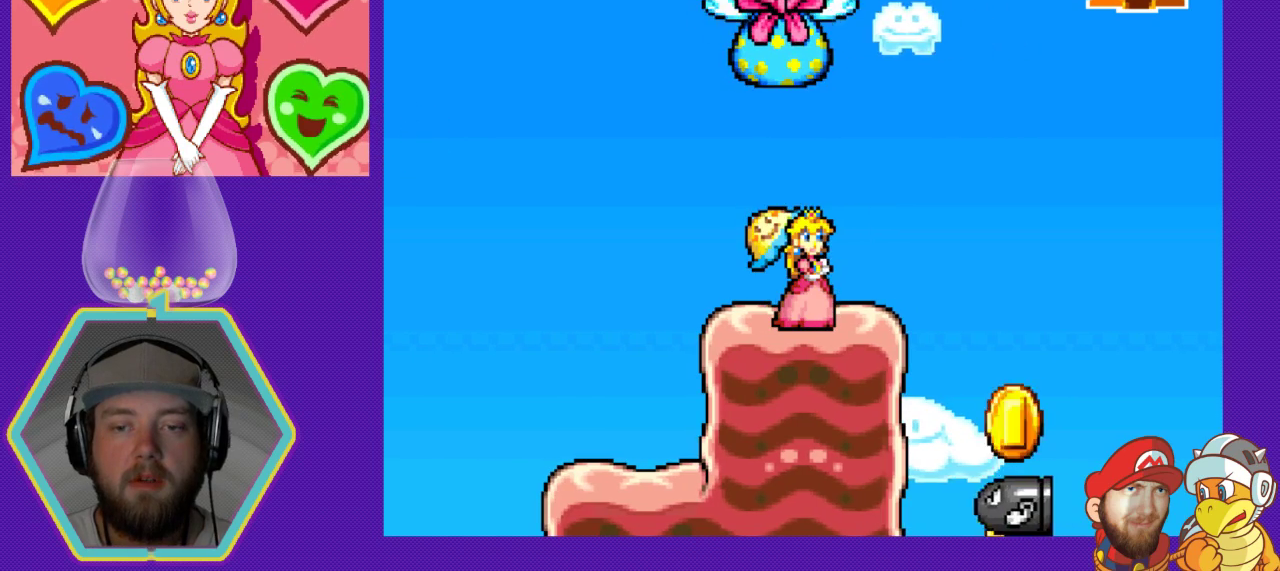
{"buttons": ["DPAD_LEFT"], "events": [[500, "DPAD_LEFT", "down"]]}
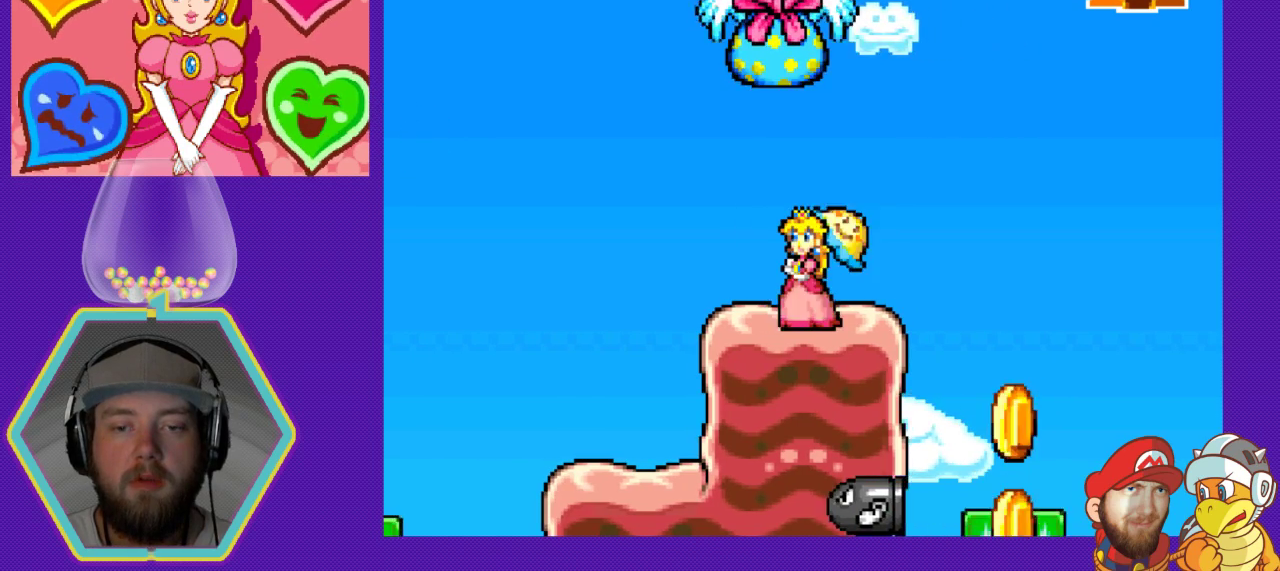
{"buttons": [], "events": [[100, "DPAD_LEFT", "up"], [333, "DPAD_LEFT", "down"], [500, "DPAD_LEFT", "up"]]}
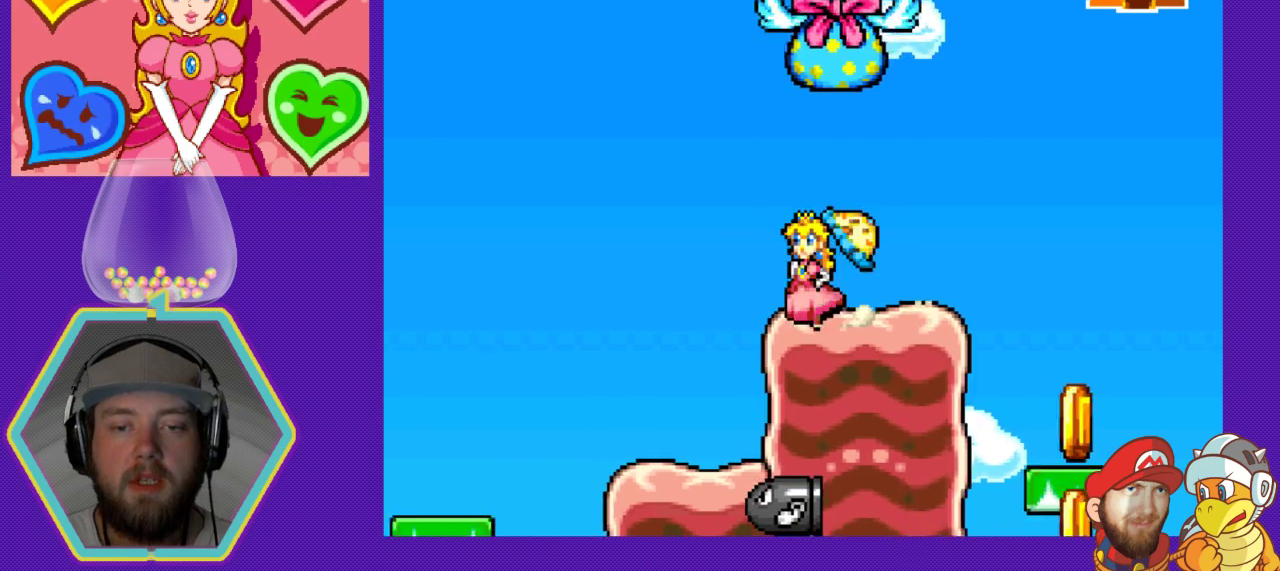
{"buttons": [], "events": []}
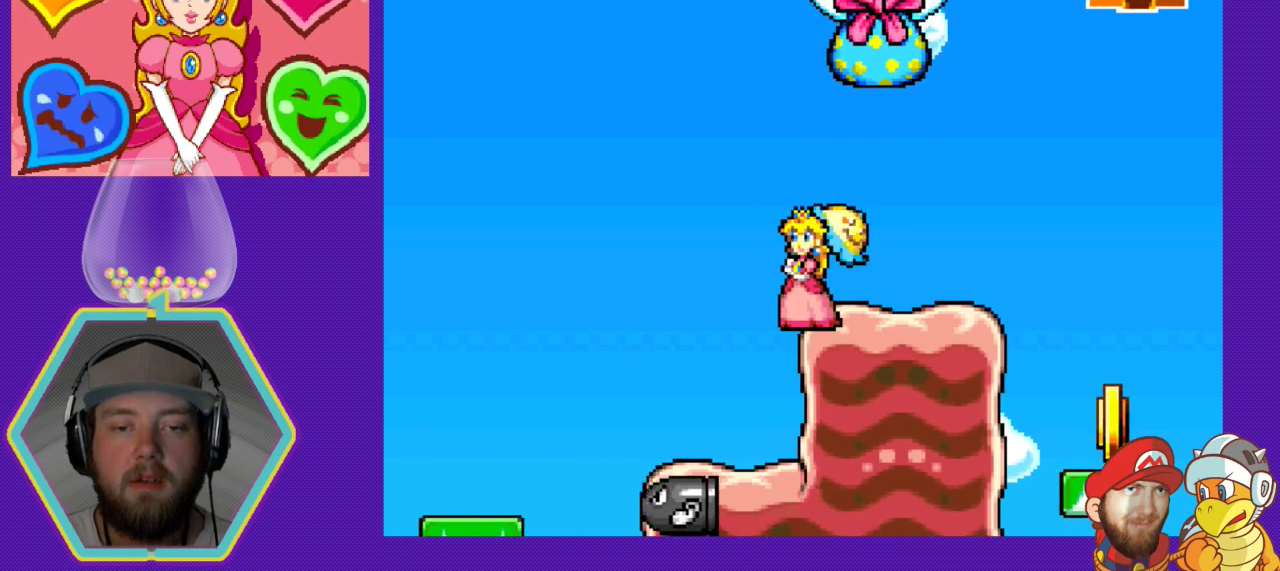
{"buttons": [], "events": [[233, "DPAD_RIGHT", "down"], [467, "DPAD_RIGHT", "up"]]}
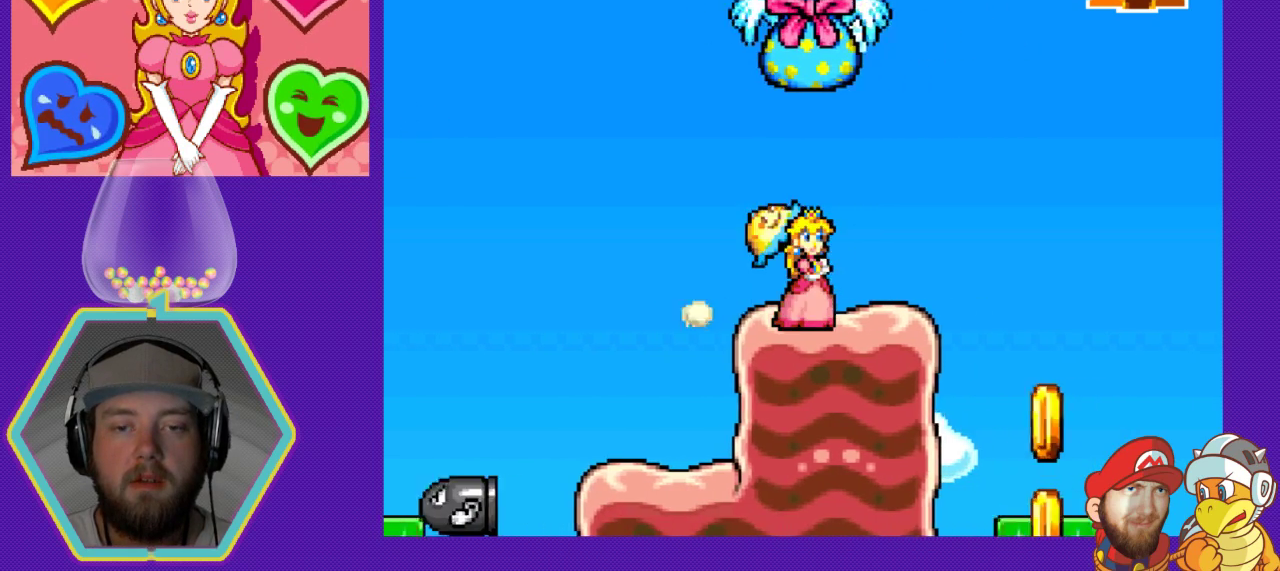
{"buttons": ["DPAD_DOWN"], "events": [[467, "DPAD_DOWN", "down"]]}
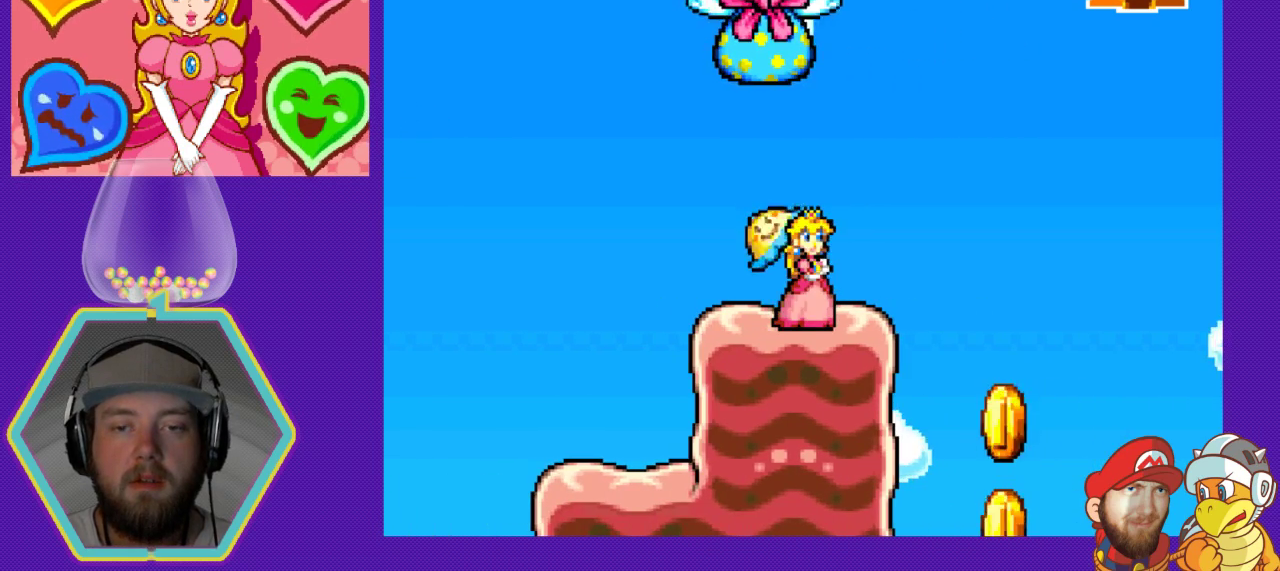
{"buttons": ["DPAD_DOWN"], "events": []}
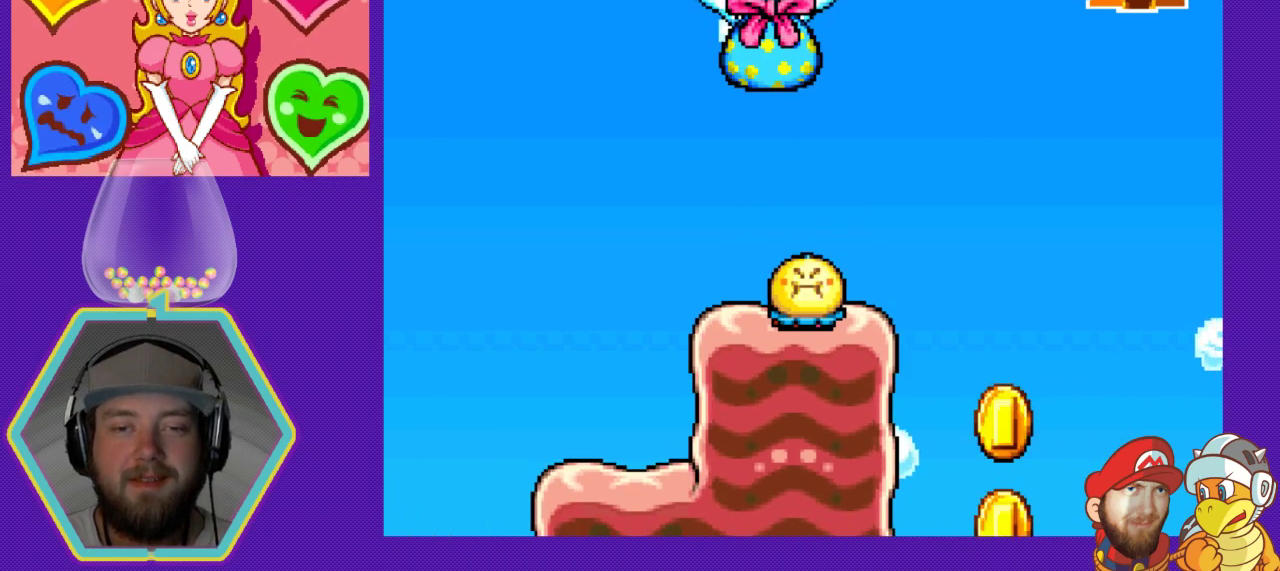
{"buttons": [], "events": [[133, "DPAD_DOWN", "up"]]}
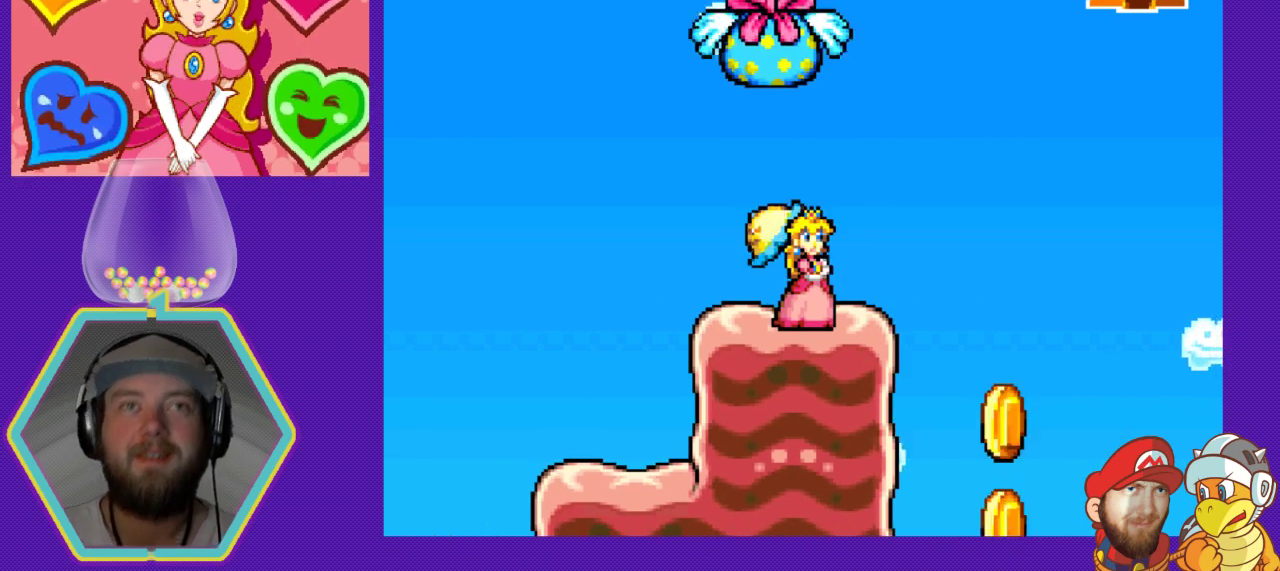
{"buttons": [], "events": []}